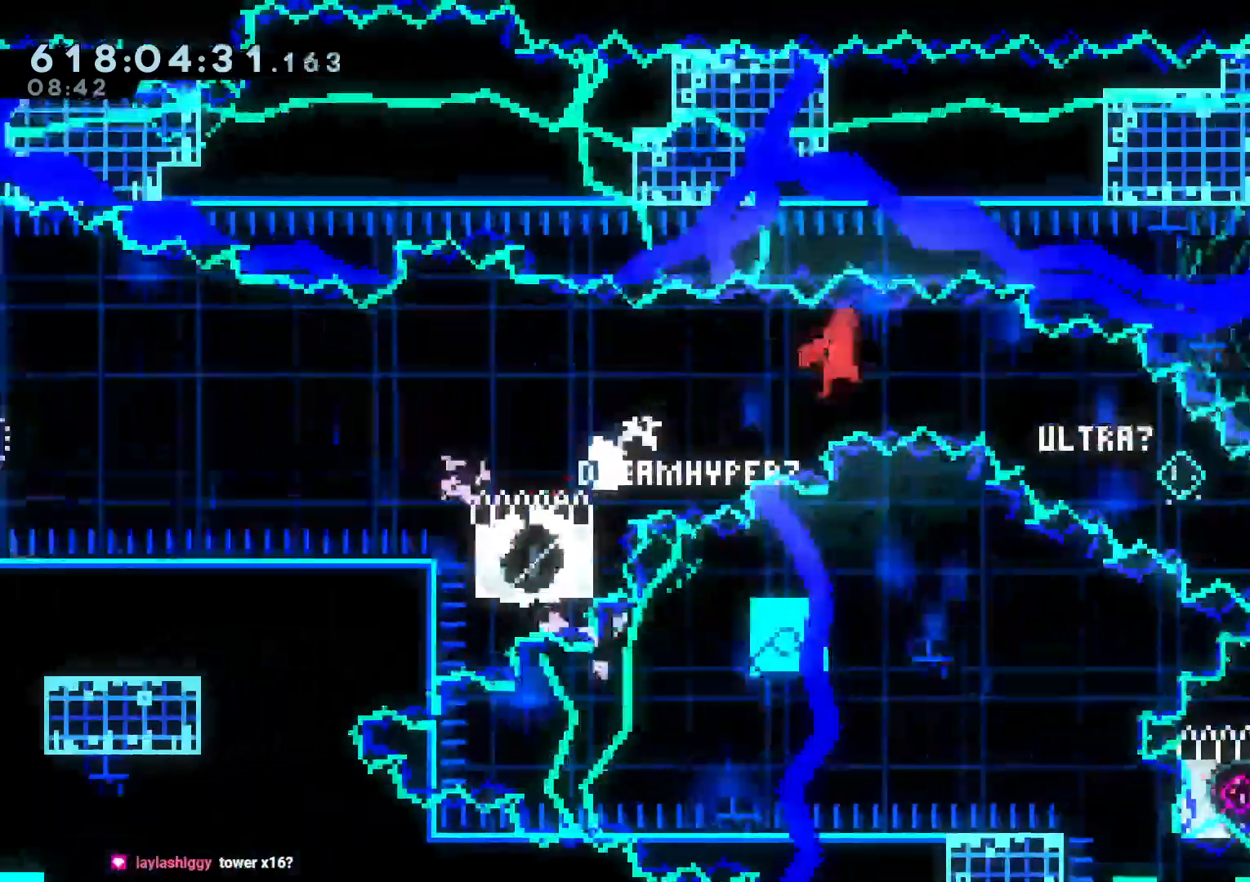
Gameplay with a controller (Nintendo layout); each line is a JSON object with the inputs held at the frame after it (dt_ms = milliseconds from this image to that frame). "events" lists button and stick changes between this image and that frame as [ms after this image, input, new state], when the widget could be followed in between. Not read: DPAD_RIGHT DPAD_UP HOME L3 R3 START X.
{"dt_ms": 500, "buttons": [], "left_stick": "center", "right_stick": "center", "events": [[33, "DPAD_LEFT", "down"], [50, "DPAD_DOWN", "down"], [50, "DPAD_LEFT", "up"], [117, "R1", "up"], [117, "Y", "down"], [183, "B", "up"], [217, "B", "down"], [233, "B", "up"], [300, "Y", "up"], [417, "DPAD_DOWN", "up"]]}
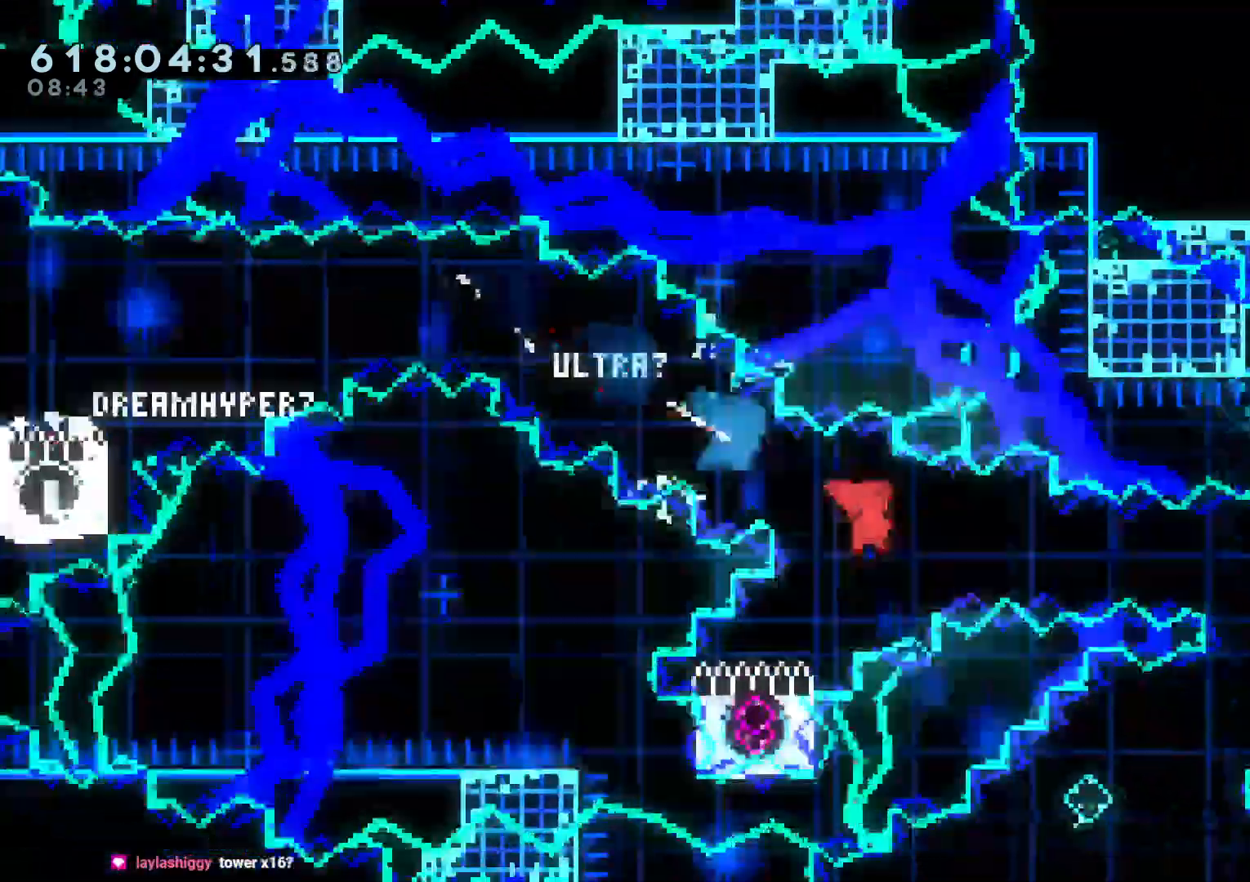
{"dt_ms": 500, "buttons": ["B", "R1"], "left_stick": "center", "right_stick": "center", "events": [[17, "DPAD_LEFT", "down"], [33, "DPAD_LEFT", "up"], [50, "DPAD_DOWN", "down"], [50, "DPAD_LEFT", "down"], [50, "Y", "down"], [217, "DPAD_DOWN", "up"], [217, "Y", "up"], [250, "DPAD_LEFT", "up"], [367, "R1", "down"], [433, "B", "down"]]}
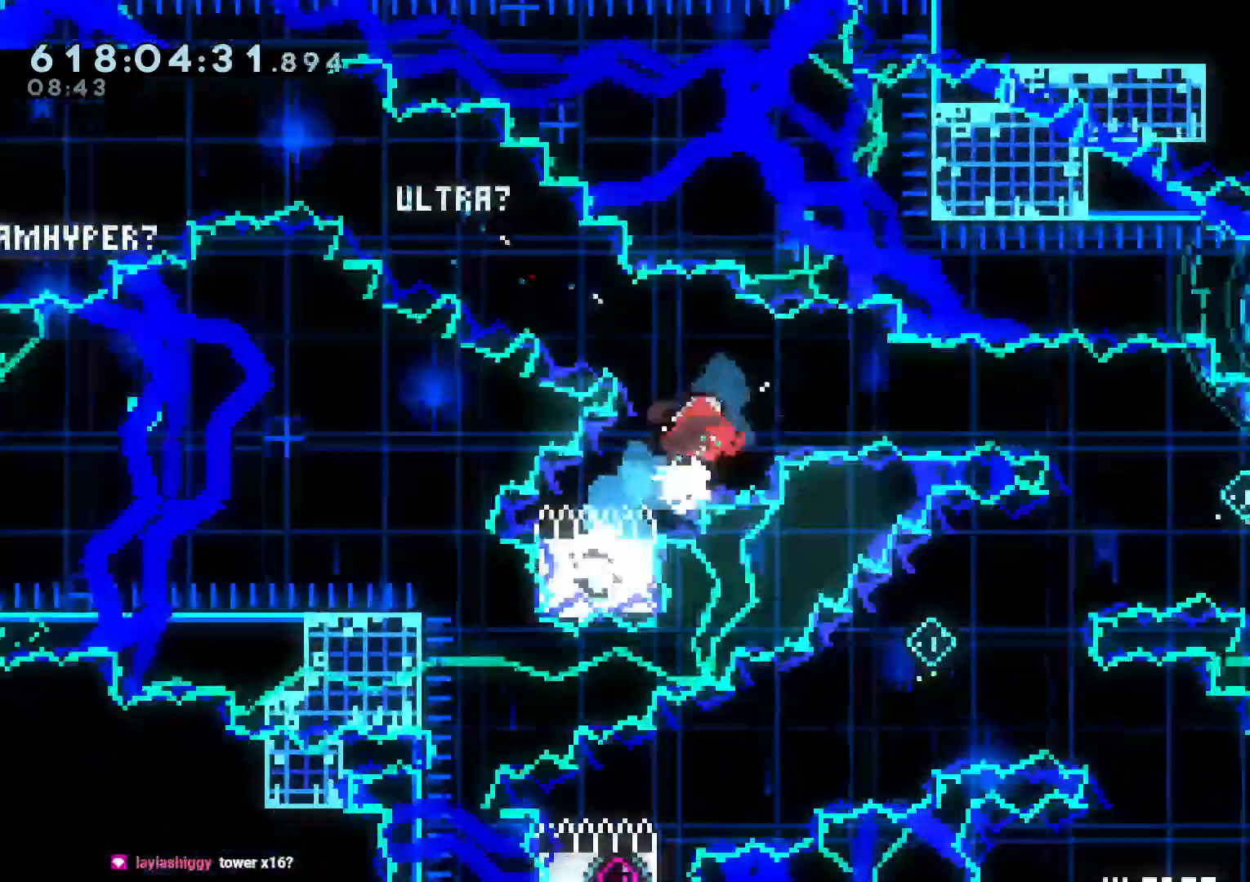
{"dt_ms": 500, "buttons": ["A"], "left_stick": "center", "right_stick": "center"}
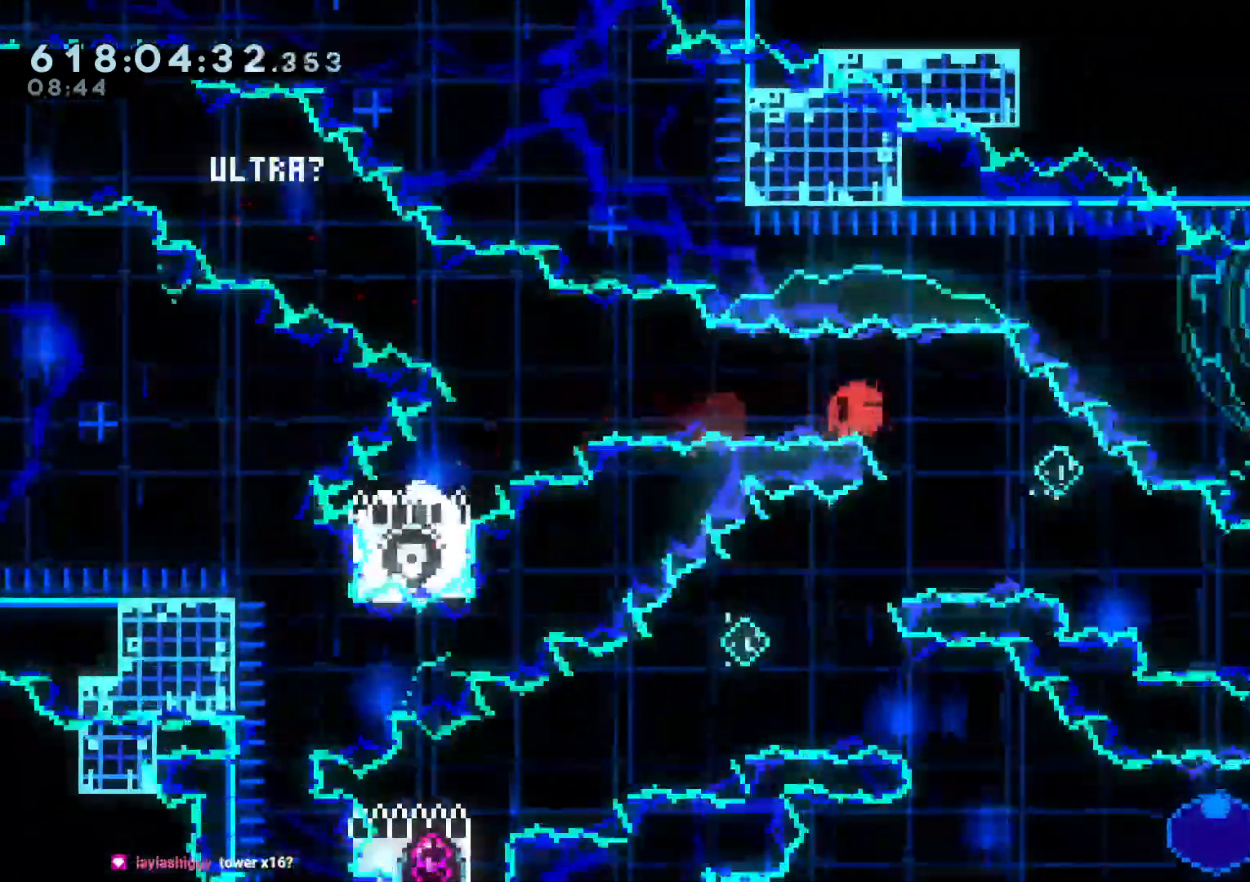
{"dt_ms": 500, "buttons": [], "left_stick": "center", "right_stick": "center", "events": [[17, "A", "up"], [50, "DPAD_LEFT", "down"], [167, "DPAD_LEFT", "up"]]}
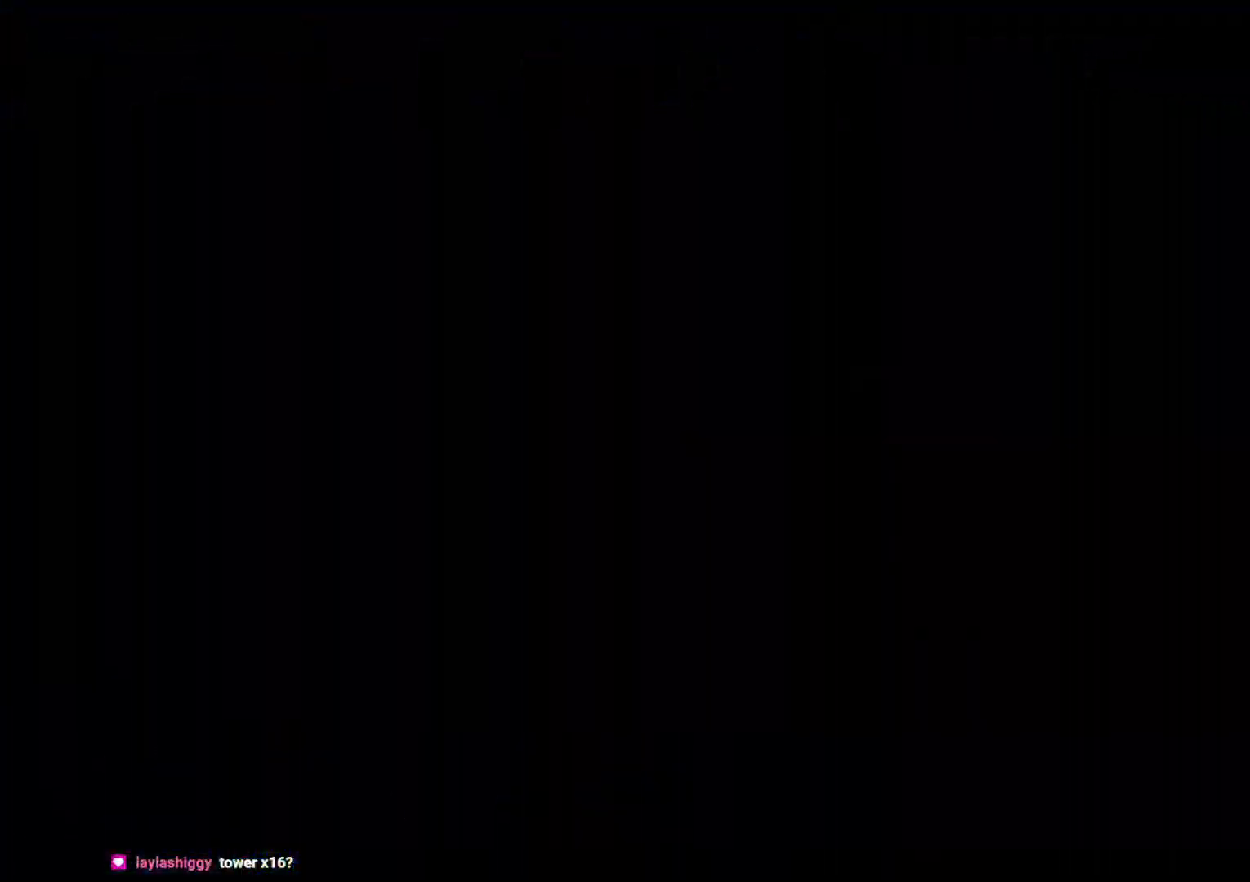
{"dt_ms": 1000, "buttons": [], "left_stick": "center", "right_stick": "center"}
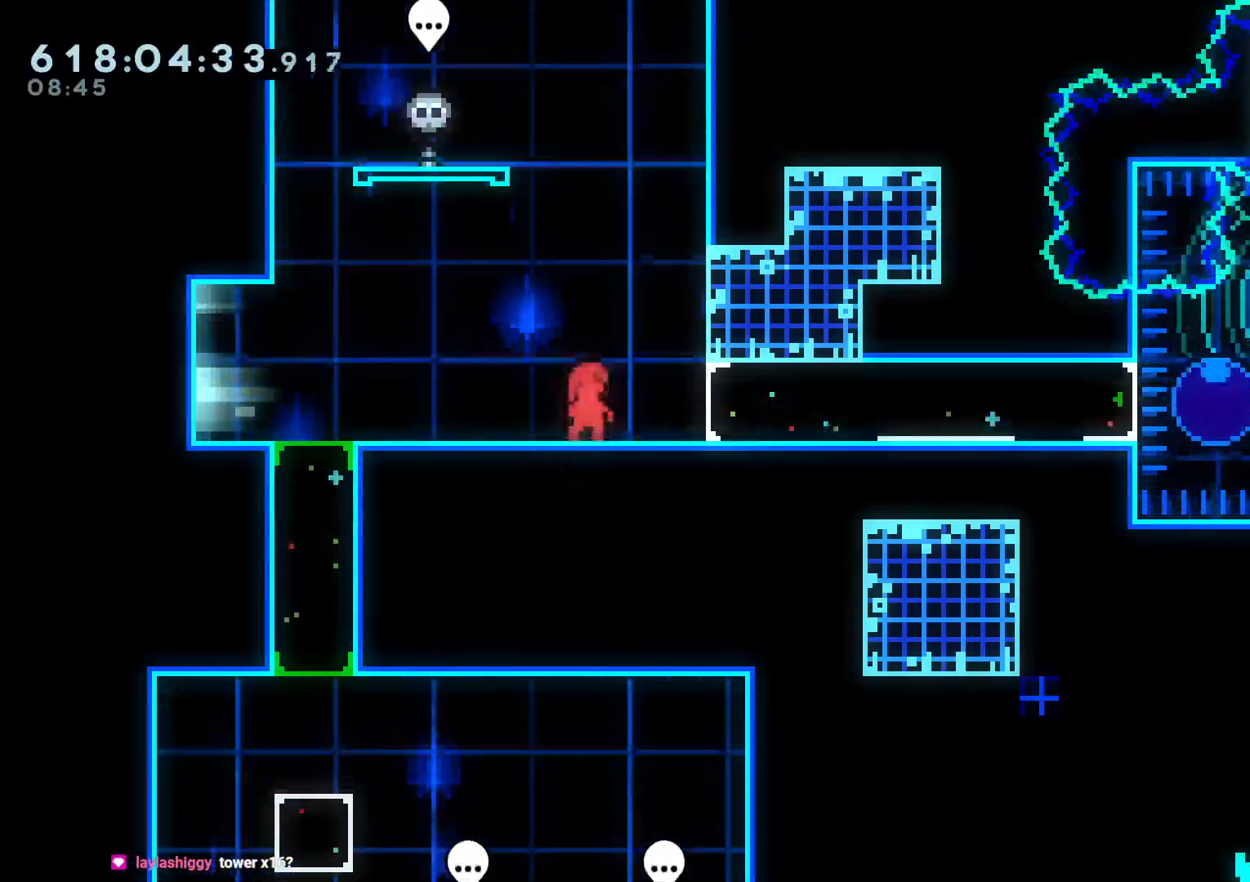
{"dt_ms": 500, "buttons": [], "left_stick": "center", "right_stick": "center", "events": [[33, "Y", "down"], [217, "Y", "up"]]}
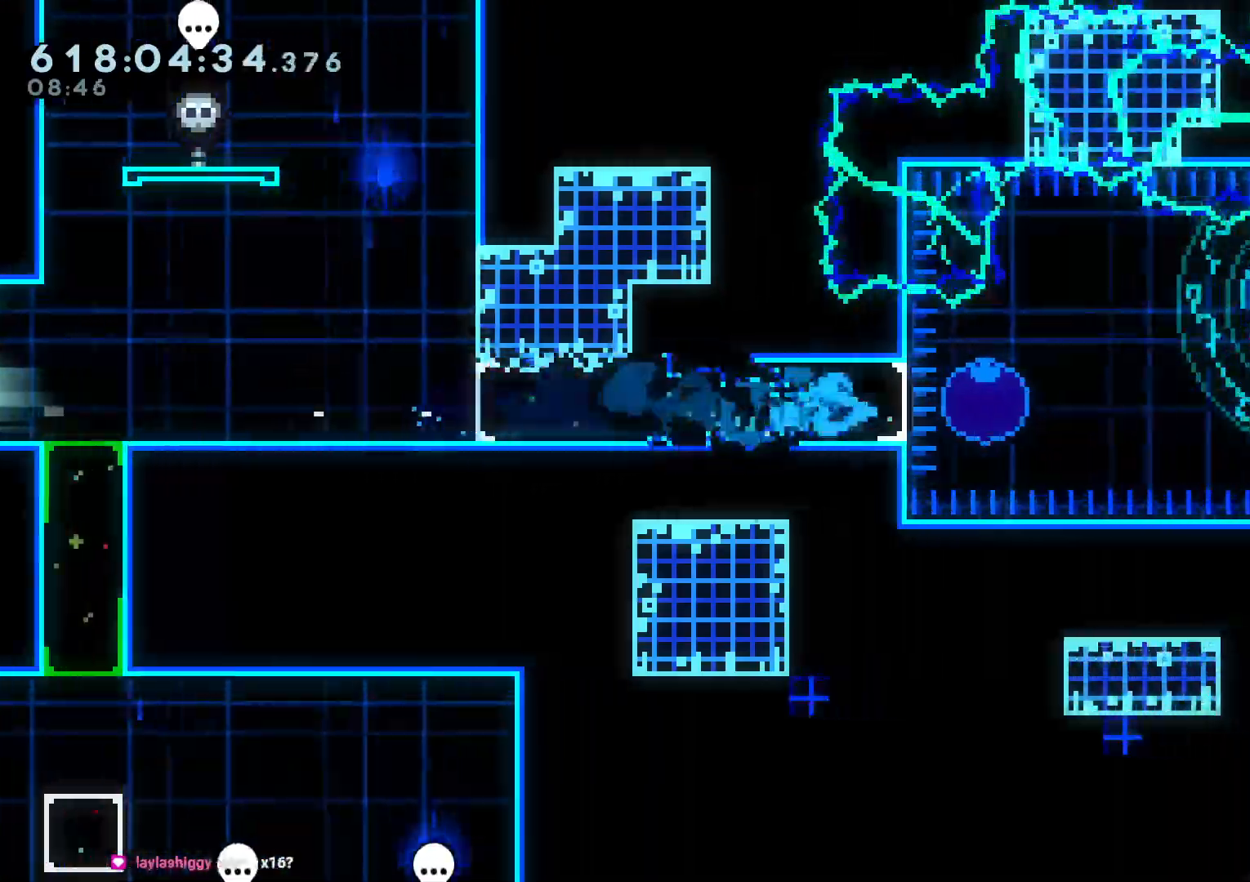
{"dt_ms": 500, "buttons": ["B", "R1"], "left_stick": "center", "right_stick": "center"}
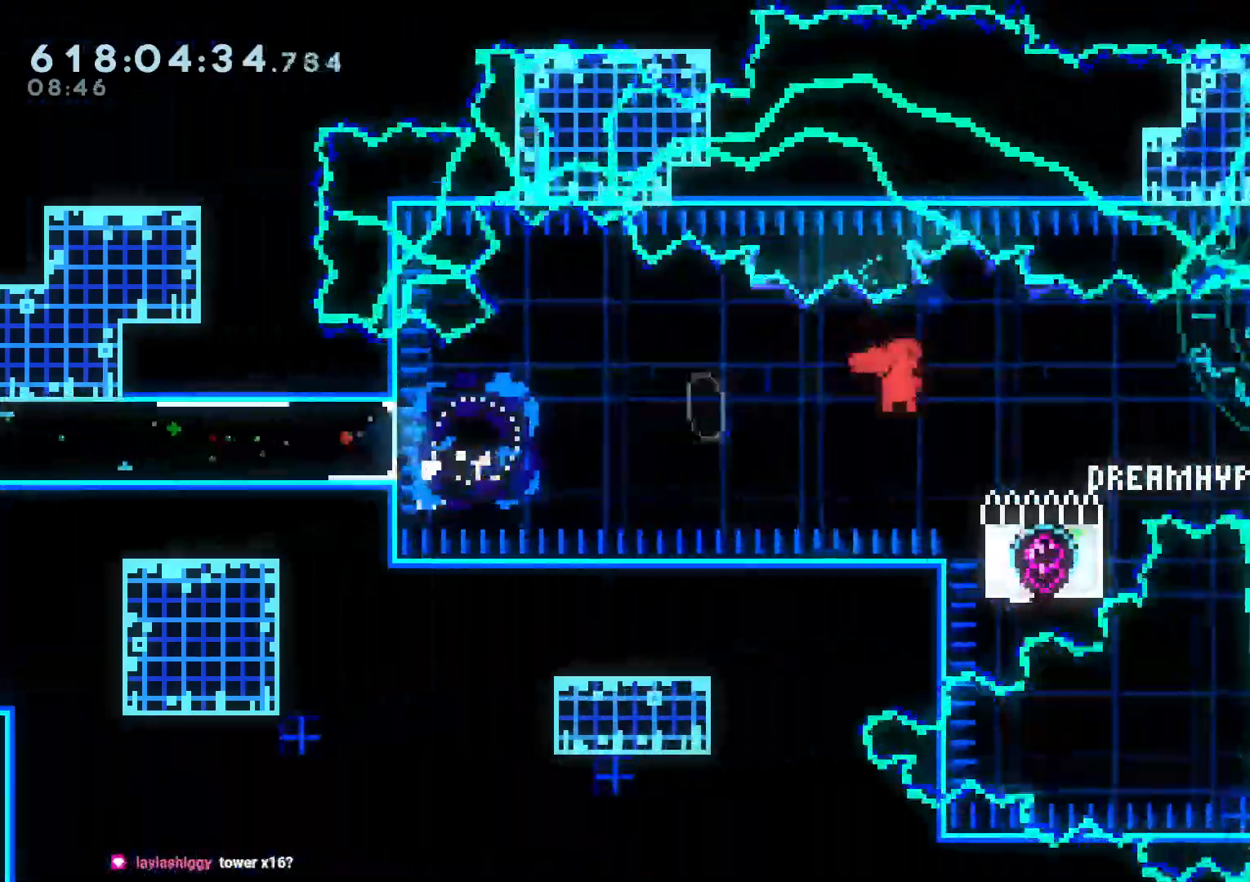
{"dt_ms": 1000, "buttons": ["Y", "DPAD_DOWN"], "left_stick": "center", "right_stick": "center"}
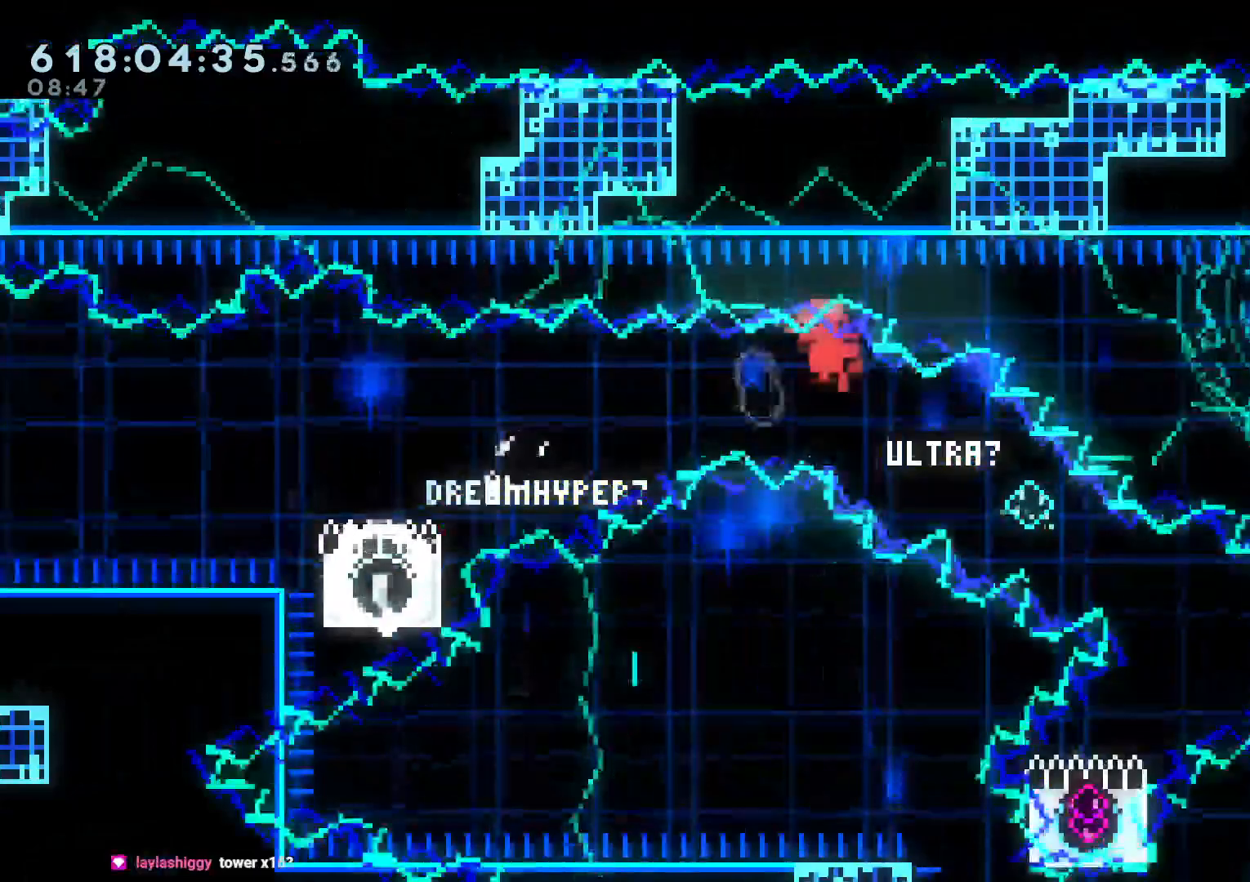
{"dt_ms": 500, "buttons": [], "left_stick": "center", "right_stick": "center", "events": [[50, "Y", "up"], [100, "DPAD_DOWN", "up"]]}
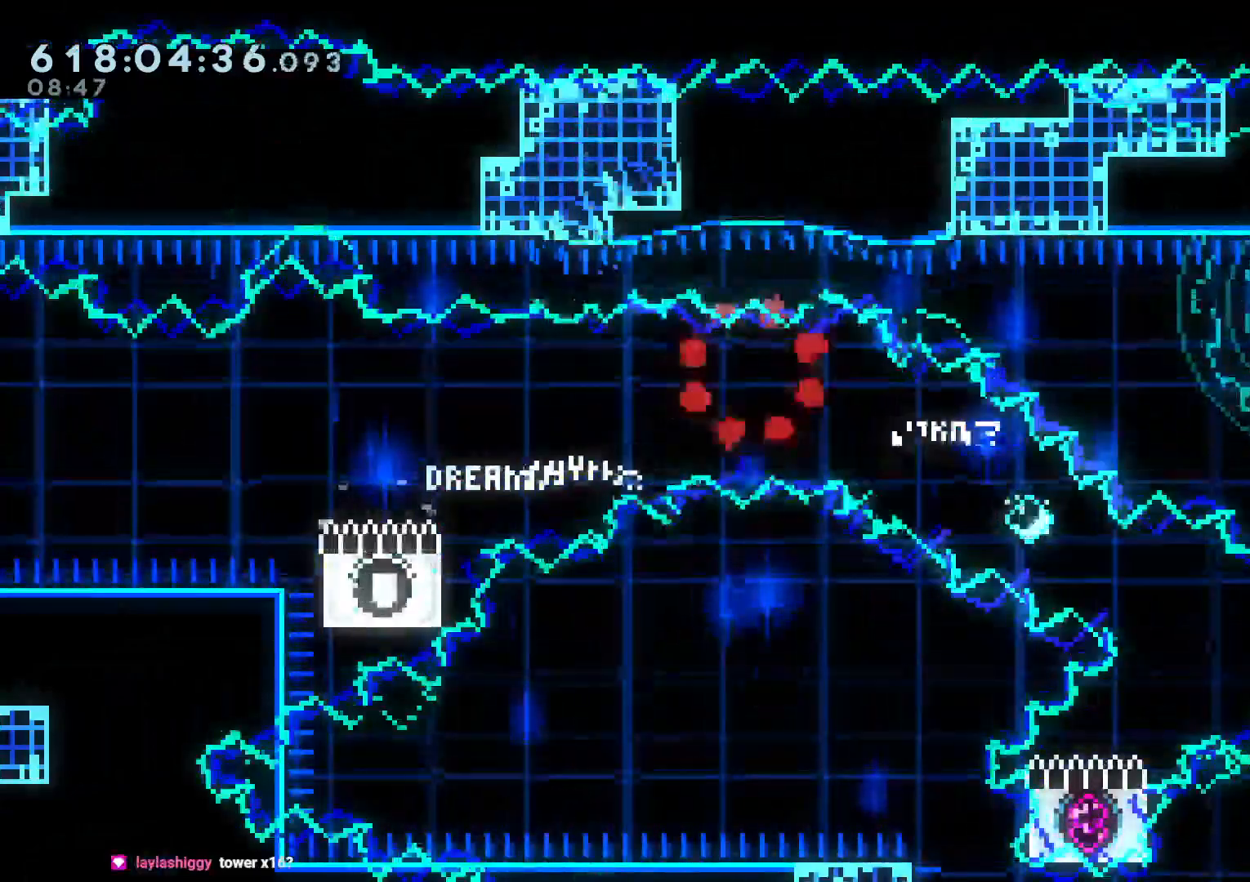
{"dt_ms": 1000, "buttons": [], "left_stick": "center", "right_stick": "center", "events": [[83, "B", "down"], [183, "B", "up"], [483, "B", "down"], [583, "B", "up"]]}